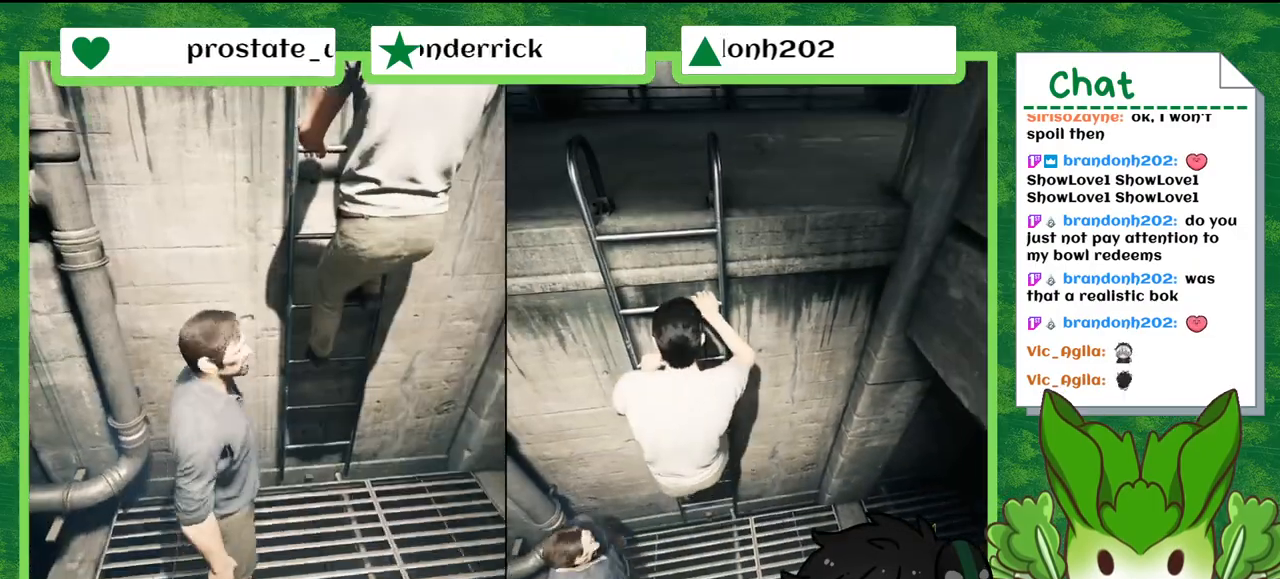
Gameplay with a controller (Nintendo layout); each line is a JSON object with the inputs held at the frame after it. "events" lists button and stick changes between this image and that frame as [ms after this image, input, new state], when the widget could be followed in between. Not read: L2 L3 R2 R3 SELECT X Z.
{"buttons": [], "left_stick": "up", "right_stick": "center", "events": []}
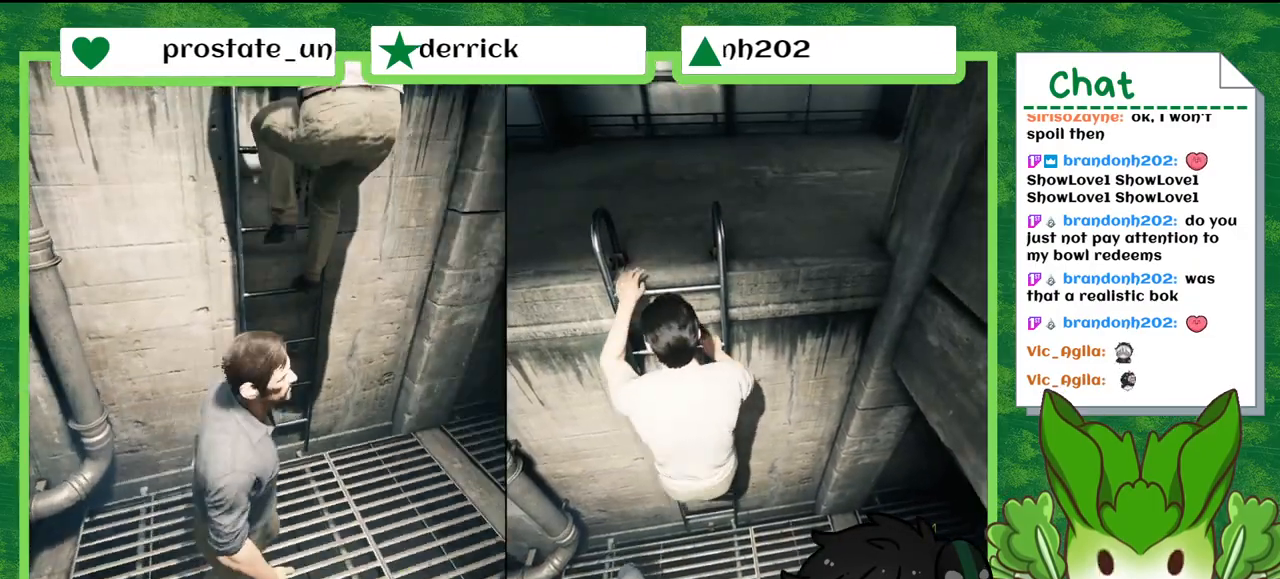
{"buttons": [], "left_stick": "up", "right_stick": "center", "events": []}
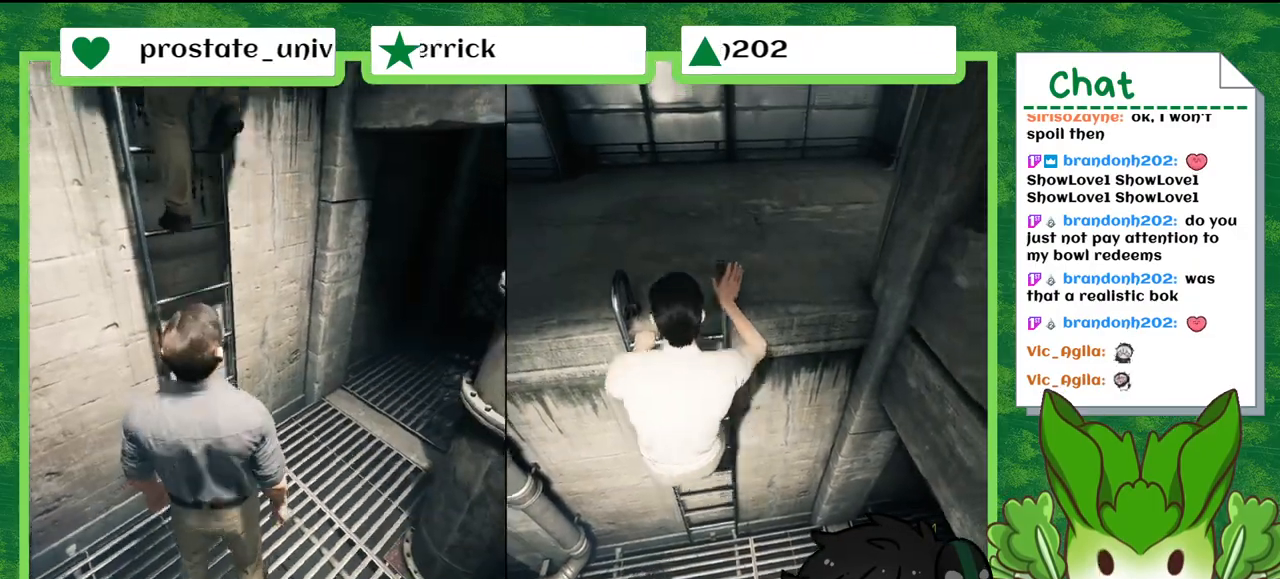
{"buttons": [], "left_stick": "up", "right_stick": "left", "events": [[367, "right_stick", "left"]]}
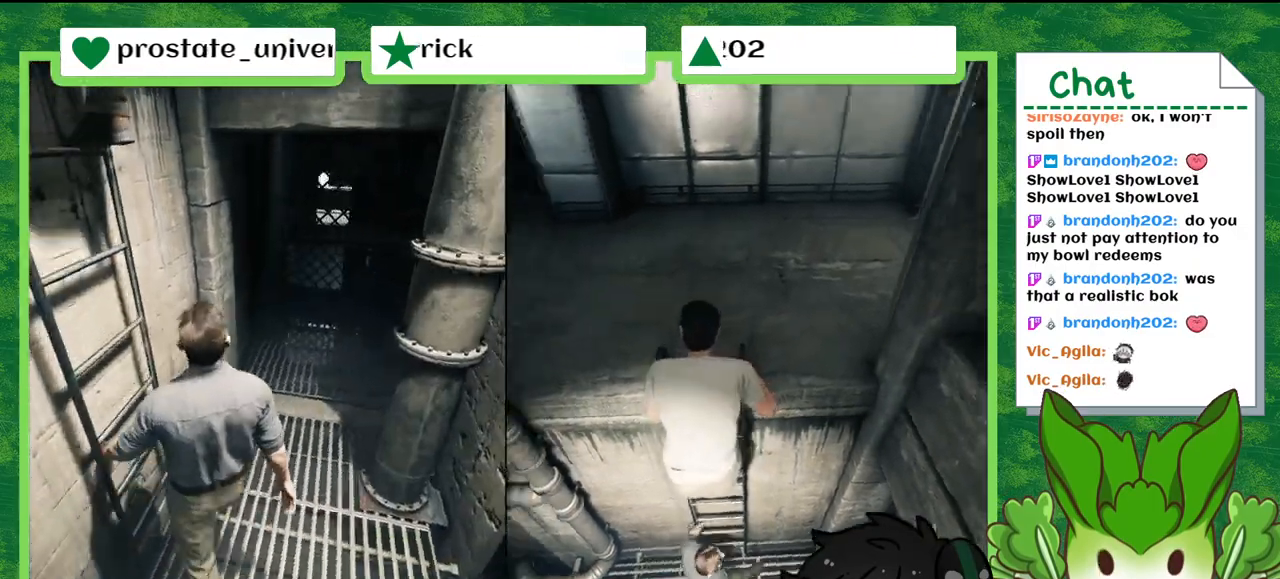
{"buttons": [], "left_stick": "up", "right_stick": "left", "events": []}
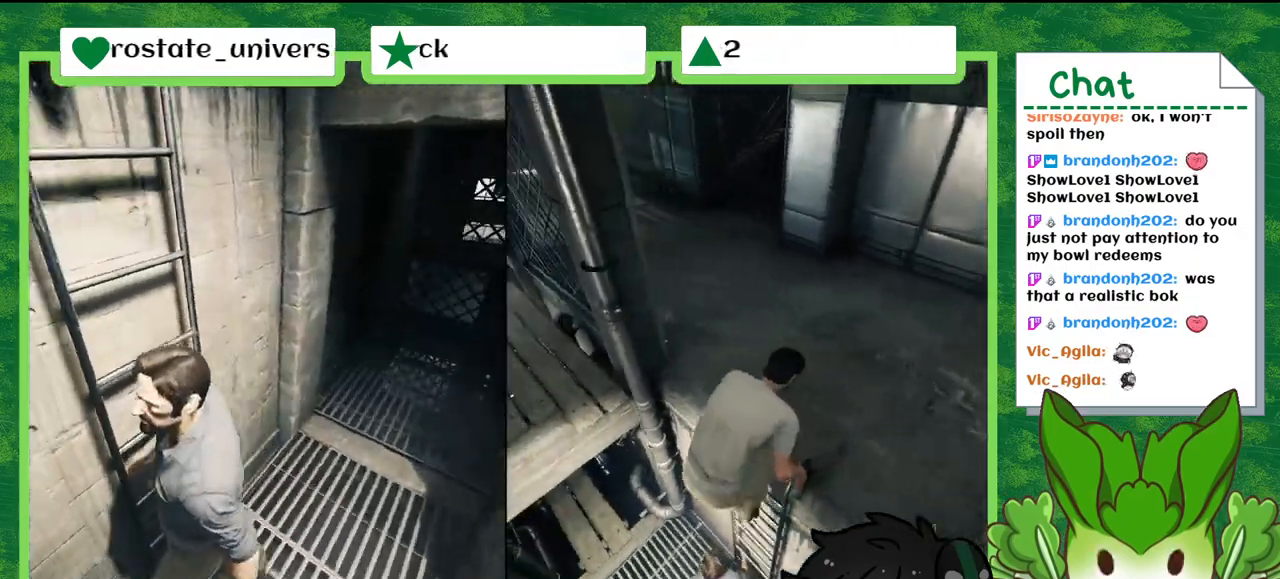
{"buttons": [], "left_stick": "right", "right_stick": "right", "events": [[200, "right_stick", "center"], [233, "left_stick", "up-right"], [400, "right_stick", "right"], [434, "left_stick", "right"]]}
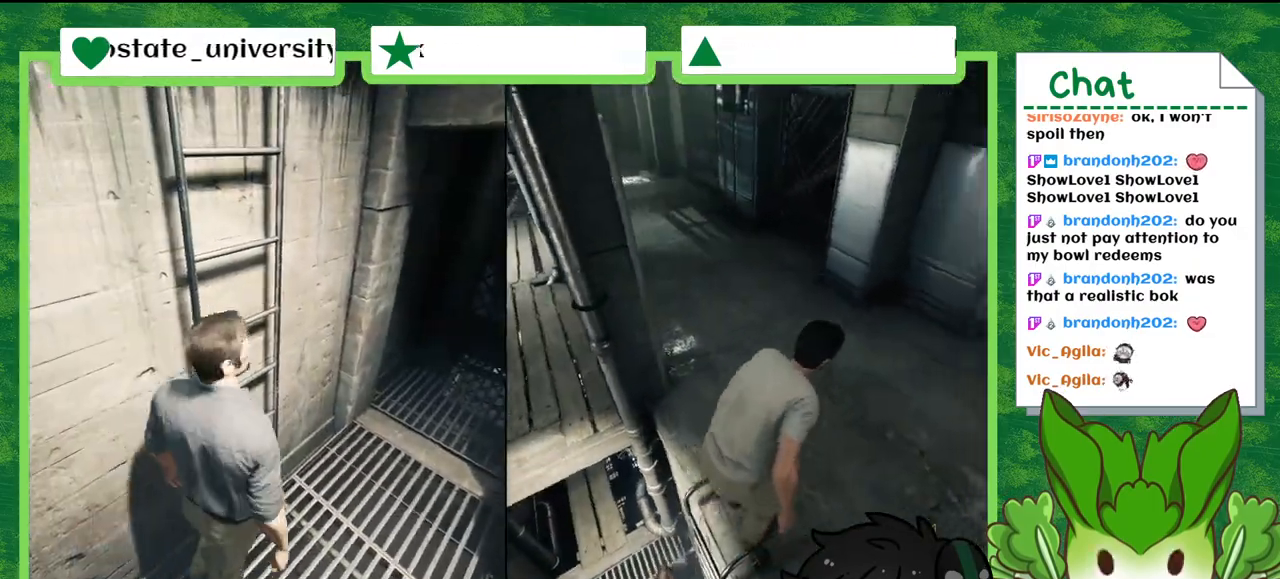
{"buttons": [], "left_stick": "up-right", "right_stick": "right", "events": [[434, "left_stick", "up-right"]]}
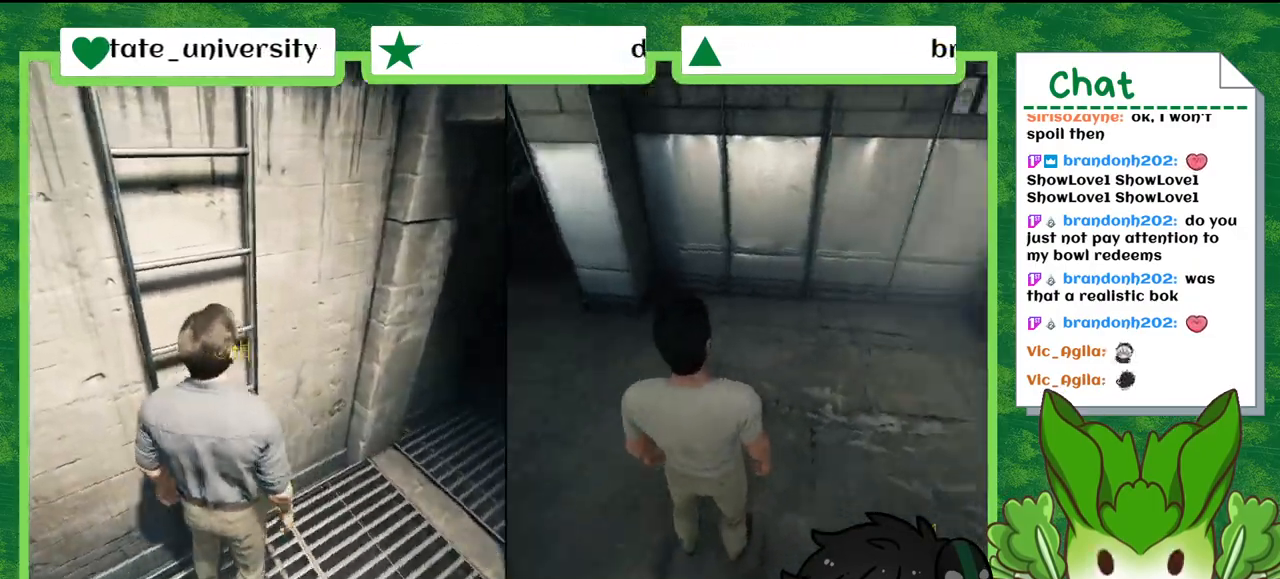
{"buttons": [], "left_stick": "up-right", "right_stick": "right", "events": []}
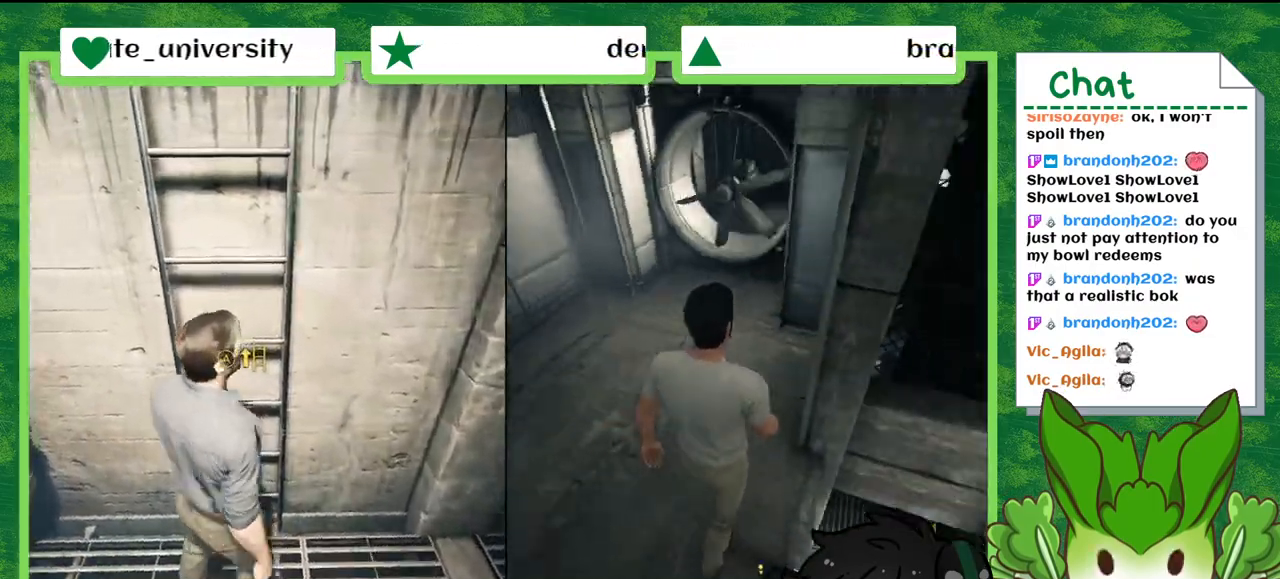
{"buttons": [], "left_stick": "up-left", "right_stick": "center", "events": [[67, "left_stick", "up"], [134, "right_stick", "center"], [301, "left_stick", "up-left"]]}
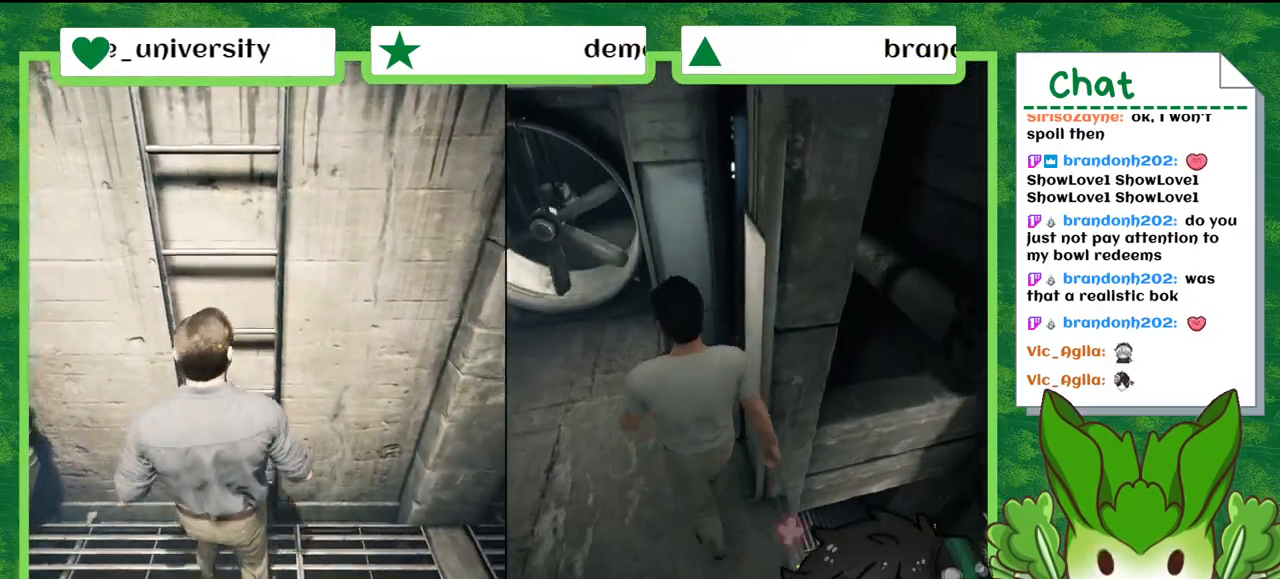
{"buttons": [], "left_stick": "down-left", "right_stick": "center", "events": [[33, "left_stick", "left"], [334, "left_stick", "down-left"]]}
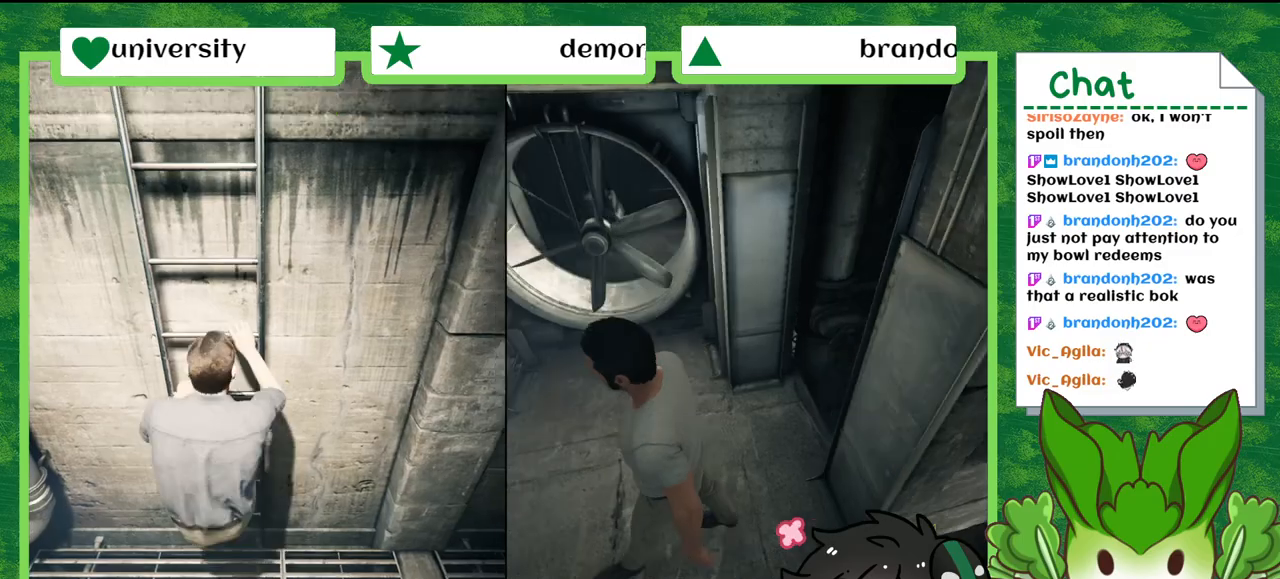
{"buttons": [], "left_stick": "down", "right_stick": "center", "events": [[468, "left_stick", "down"]]}
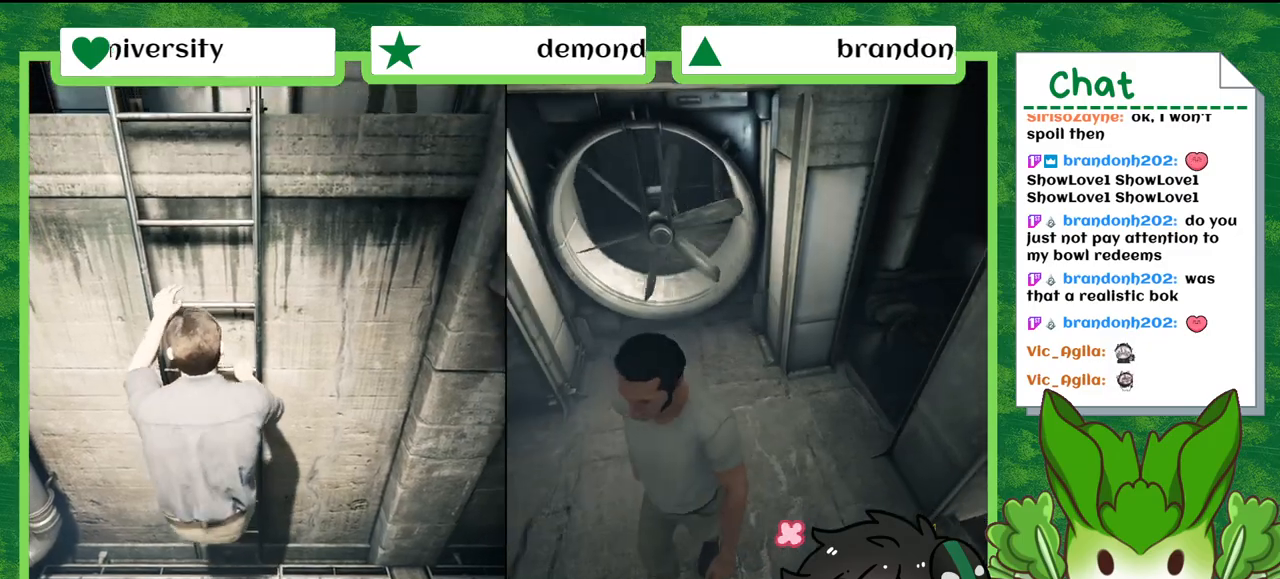
{"buttons": [], "left_stick": "down-right", "right_stick": "right", "events": [[33, "right_stick", "right"], [300, "left_stick", "down-right"]]}
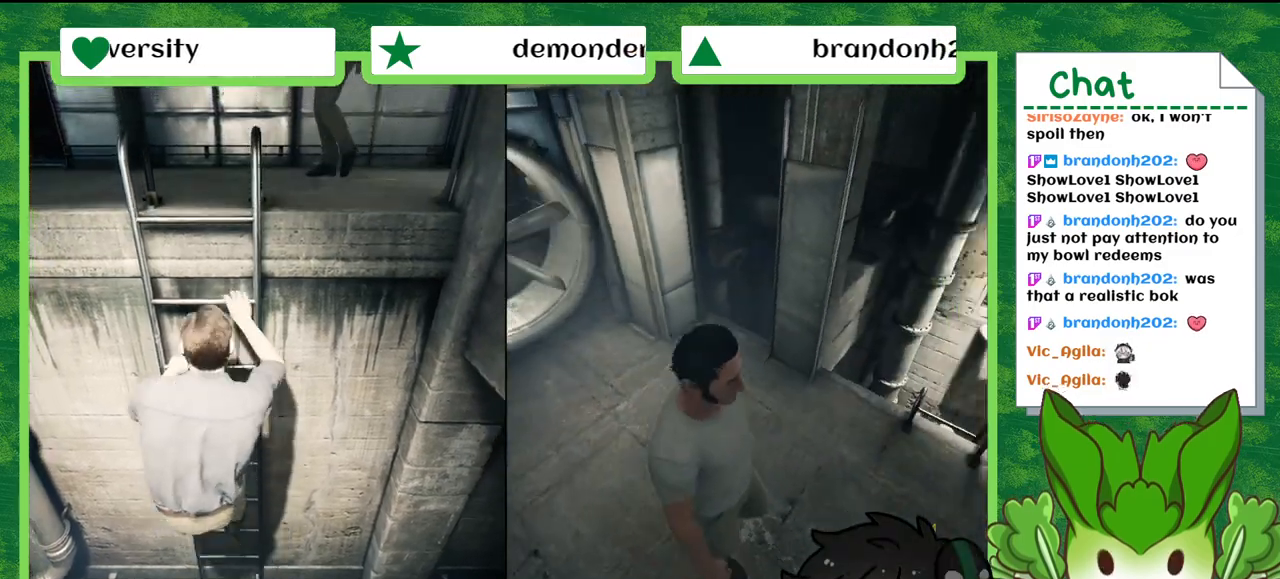
{"buttons": [], "left_stick": "right", "right_stick": "right", "events": [[501, "left_stick", "right"]]}
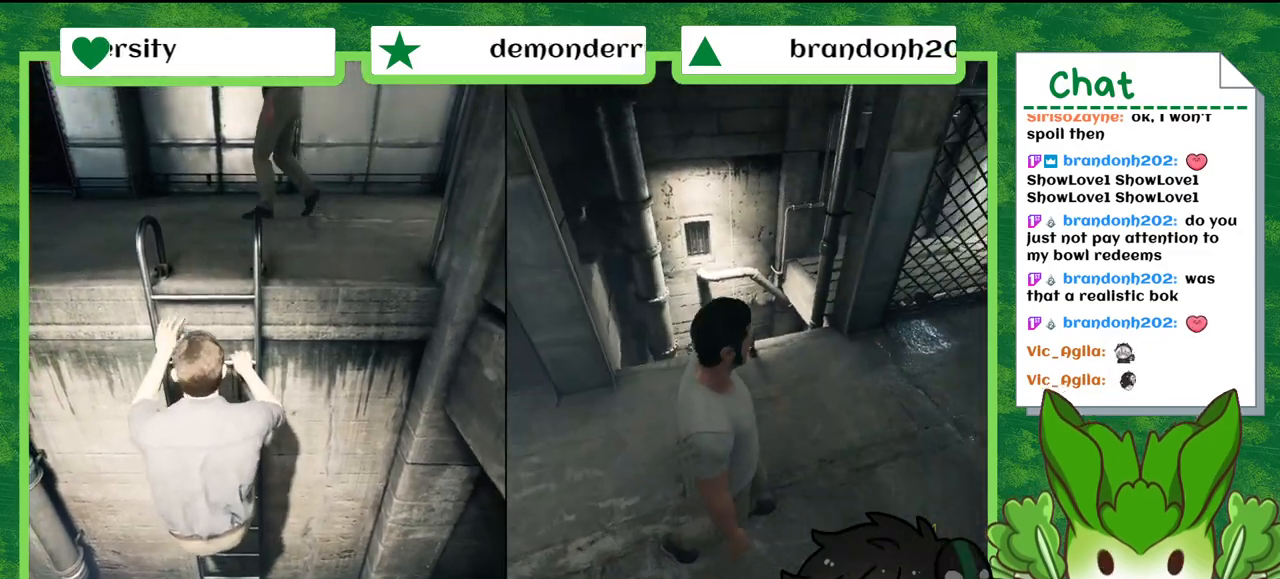
{"buttons": [], "left_stick": "up-right", "right_stick": "center", "events": [[300, "left_stick", "up-right"], [367, "right_stick", "center"]]}
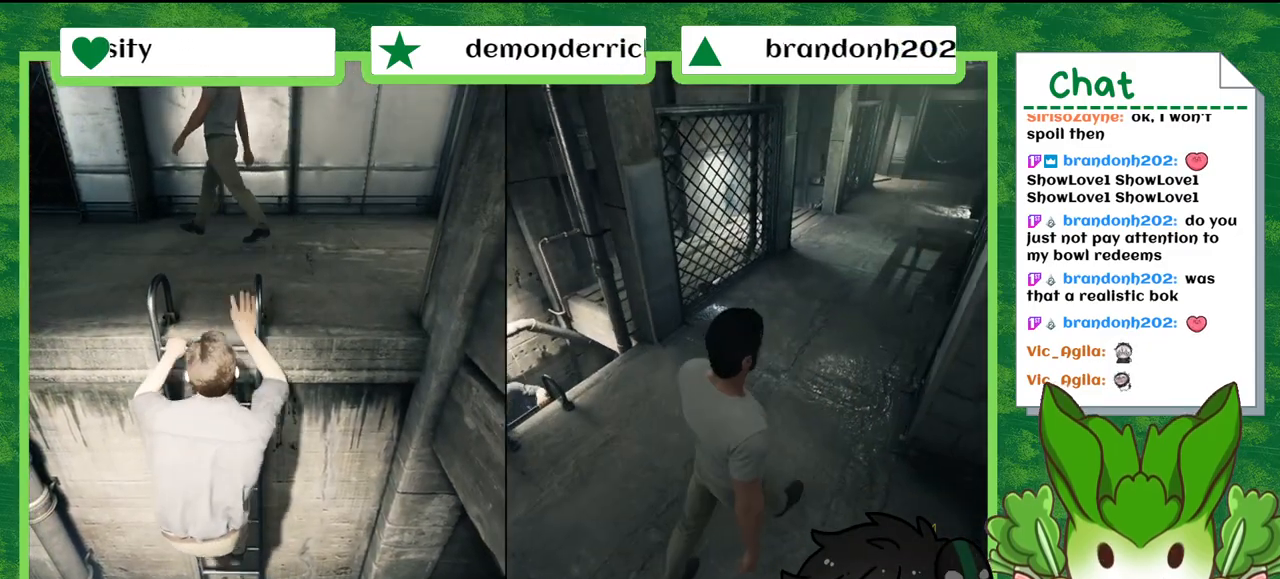
{"buttons": [], "left_stick": "up", "right_stick": "right", "events": [[167, "right_stick", "right"], [401, "left_stick", "up"]]}
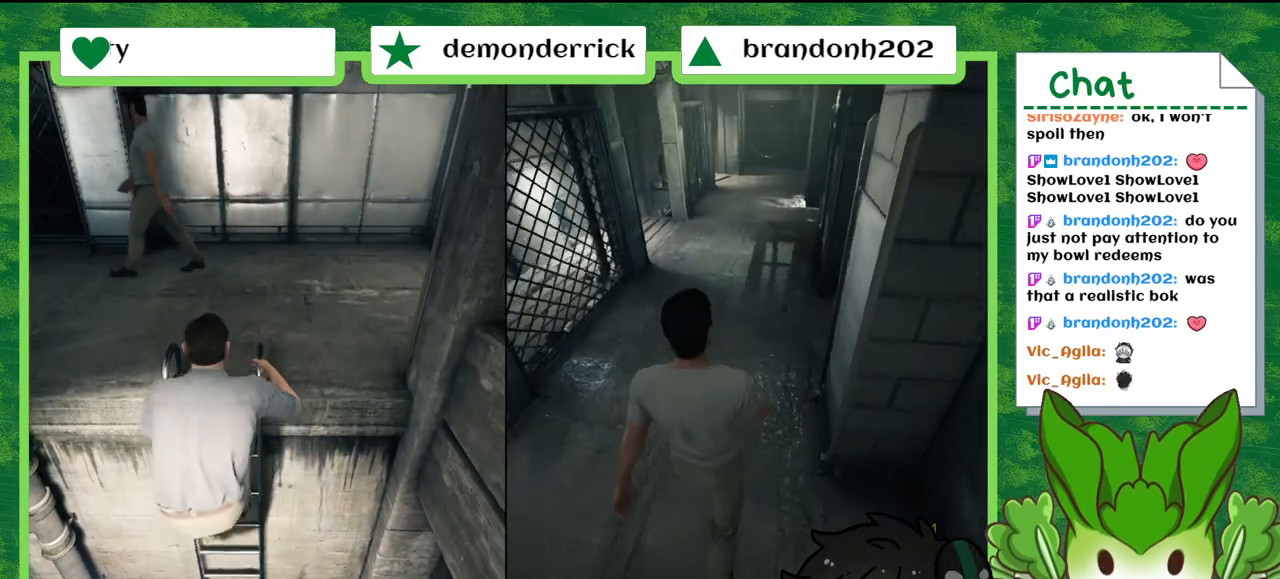
{"buttons": [], "left_stick": "up", "right_stick": "right", "events": [[133, "right_stick", "center"], [500, "right_stick", "right"]]}
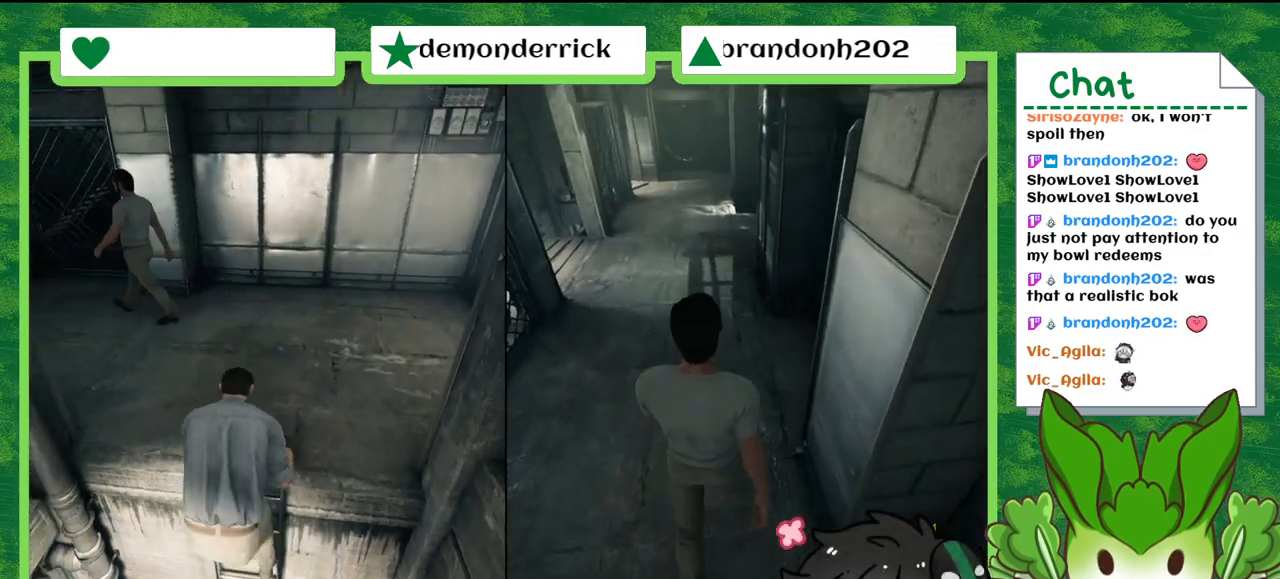
{"buttons": [], "left_stick": "up-left", "right_stick": "center", "events": [[468, "left_stick", "up-left"], [501, "right_stick", "center"]]}
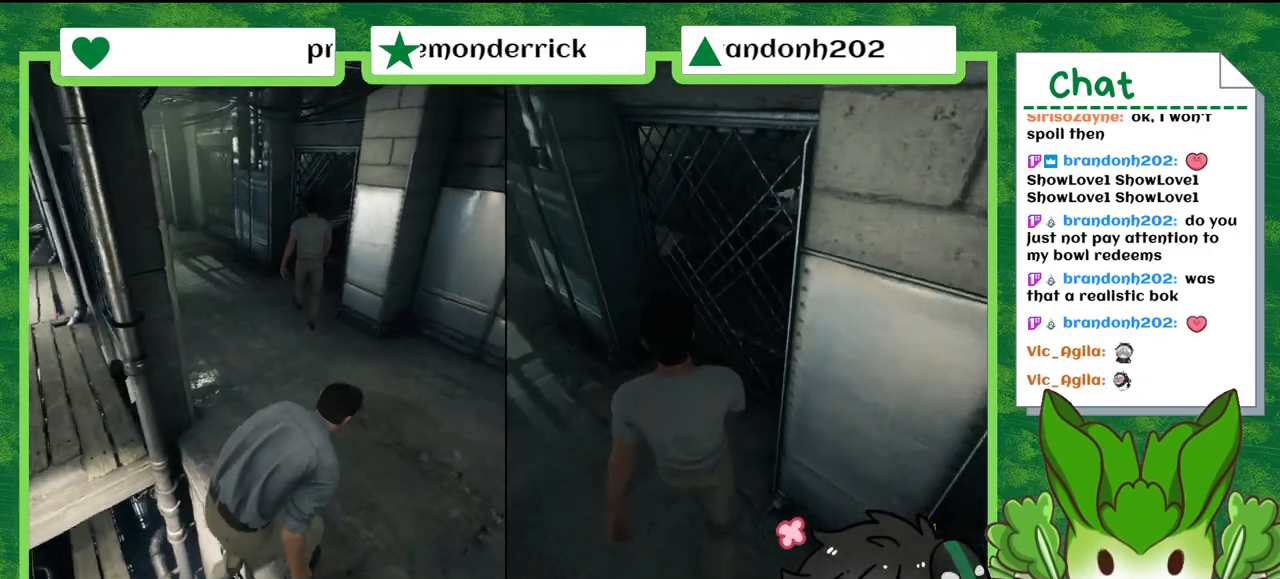
{"buttons": [], "left_stick": "left", "right_stick": "left", "events": [[267, "left_stick", "left"], [367, "right_stick", "down-left"], [434, "right_stick", "left"]]}
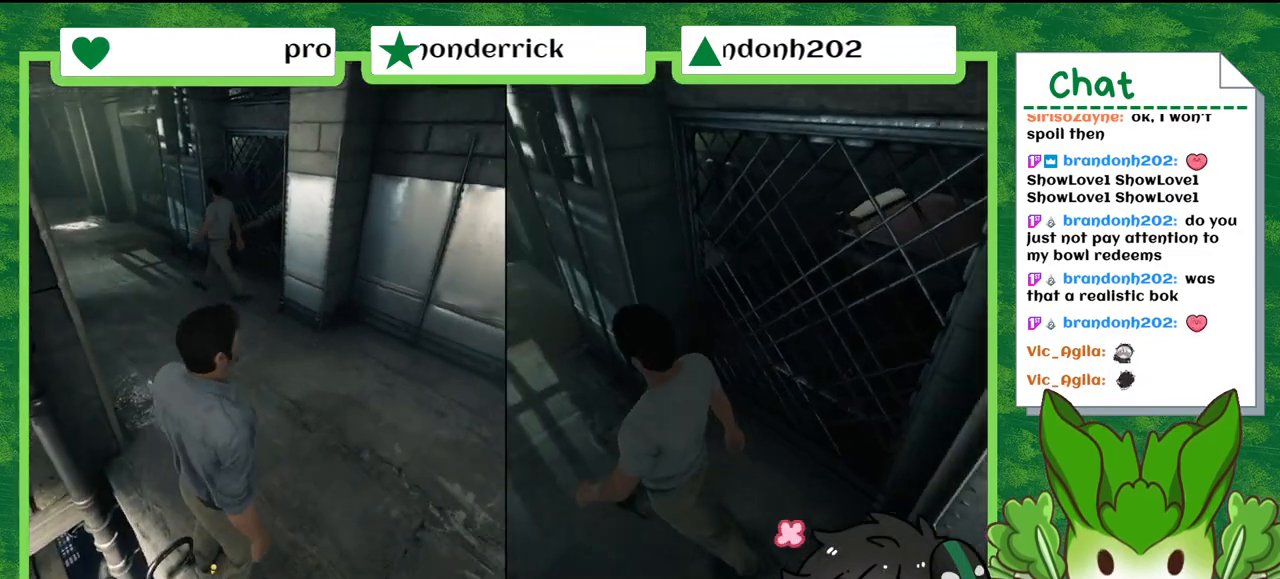
{"buttons": [], "left_stick": "up-left", "right_stick": "left", "events": [[267, "left_stick", "up-left"]]}
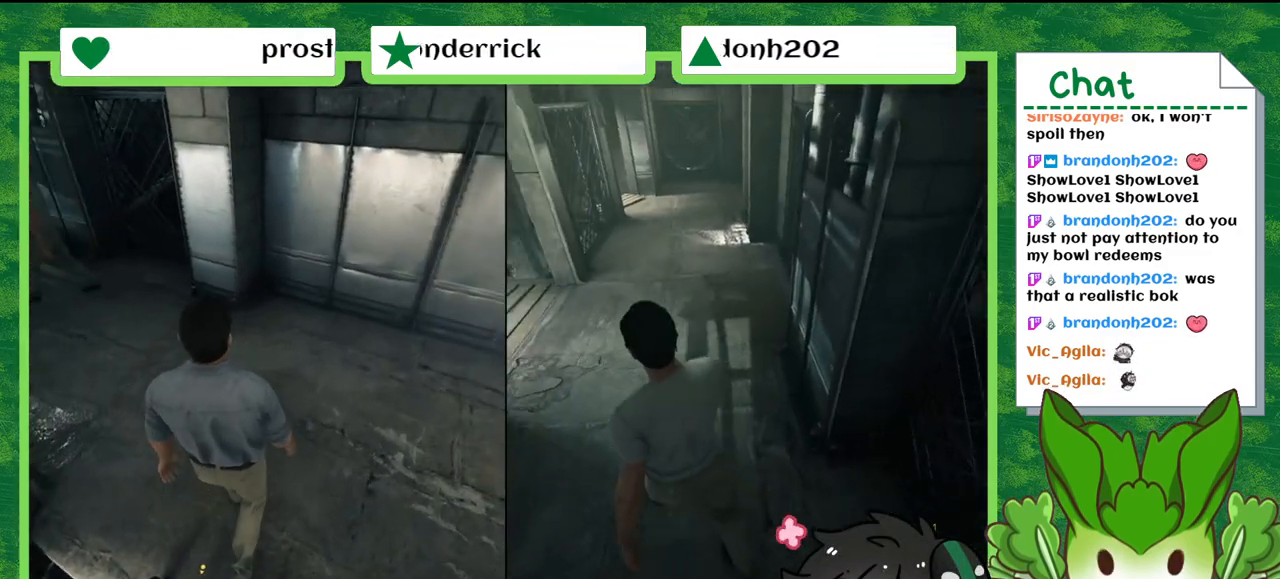
{"buttons": [], "left_stick": "up", "right_stick": "left", "events": [[334, "left_stick", "up"]]}
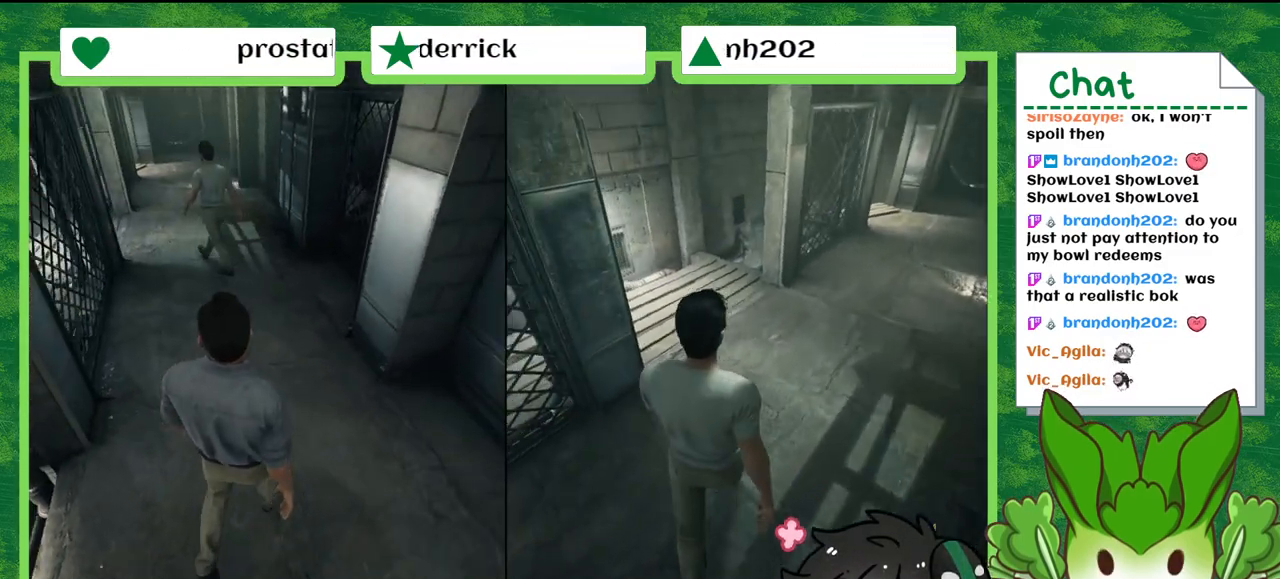
{"buttons": [], "left_stick": "up-right", "right_stick": "left", "events": [[267, "left_stick", "up-right"]]}
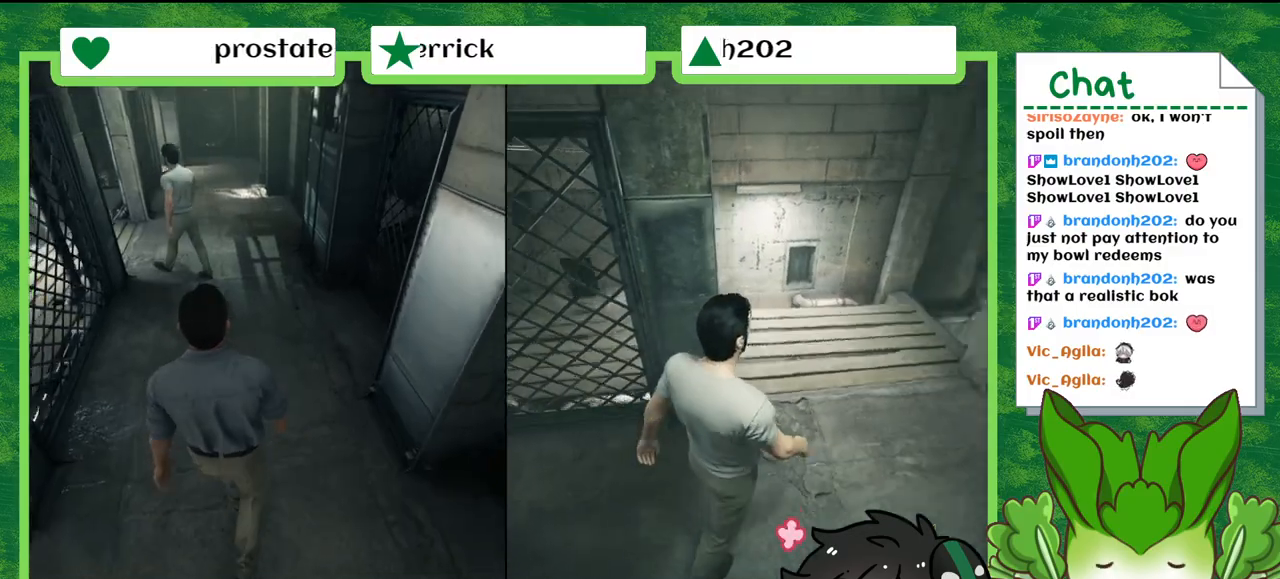
{"buttons": [], "left_stick": "up-right", "right_stick": "left", "events": []}
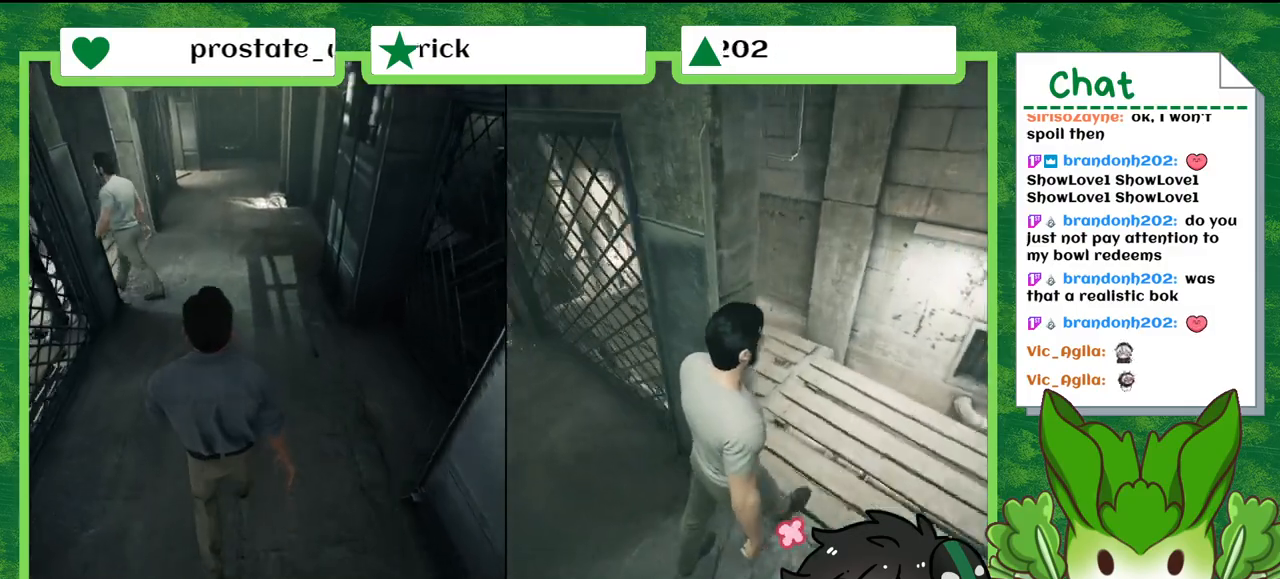
{"buttons": [], "left_stick": "up-right", "right_stick": "left", "events": []}
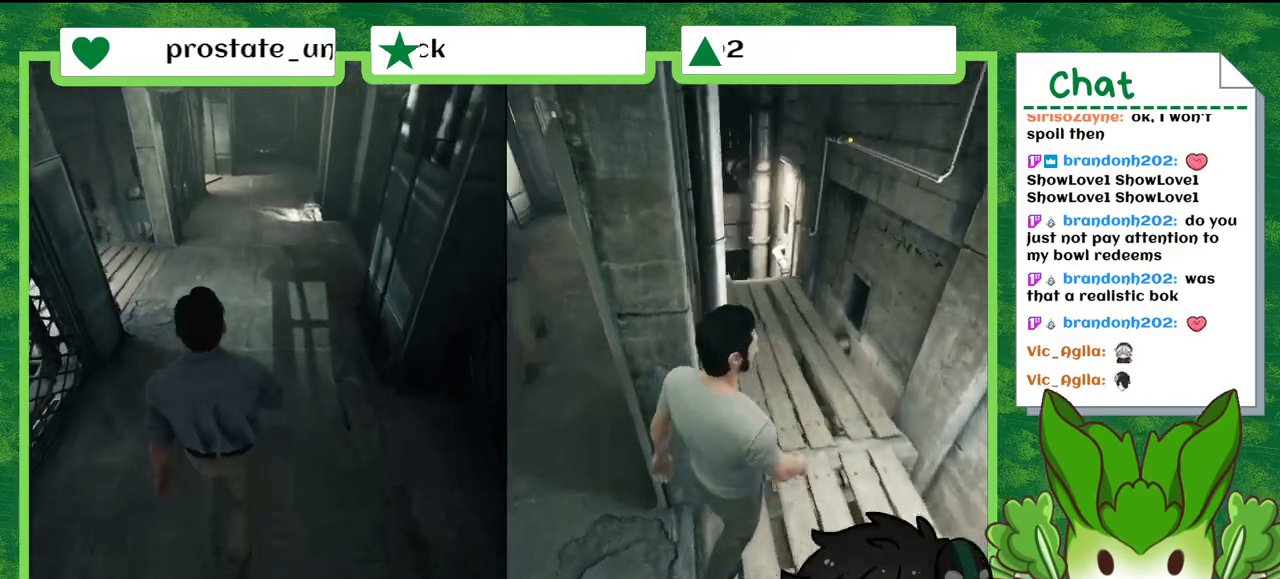
{"buttons": [], "left_stick": "up-right", "right_stick": "center", "events": [[33, "left_stick", "up"], [300, "right_stick", "center"], [500, "left_stick", "up-right"]]}
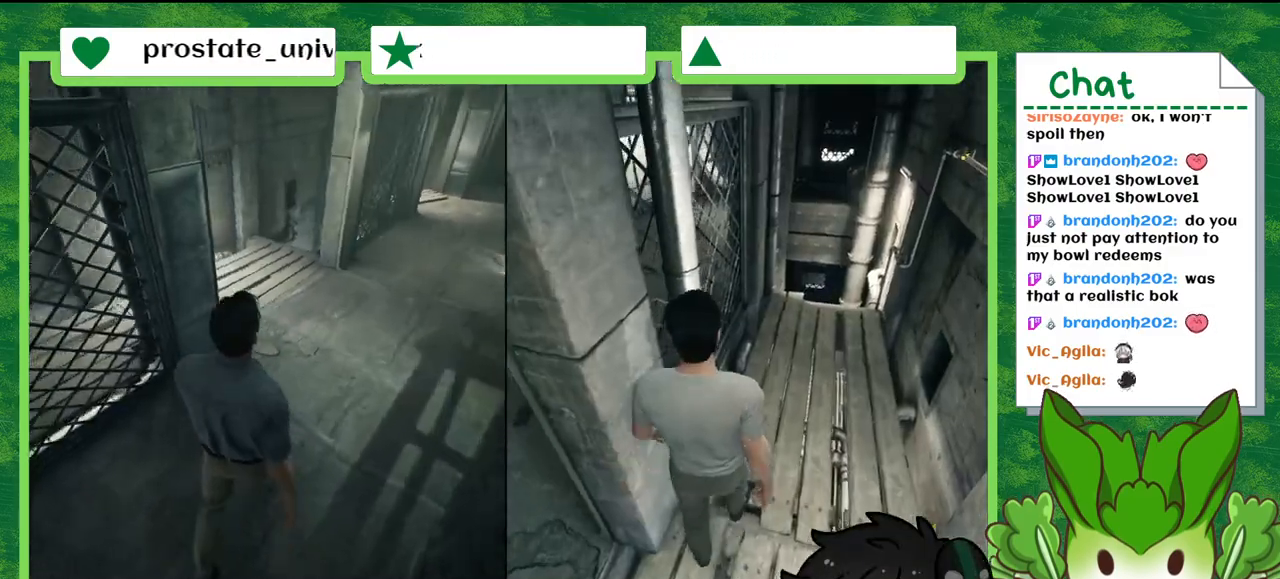
{"buttons": [], "left_stick": "up-right", "right_stick": "right", "events": [[334, "right_stick", "right"]]}
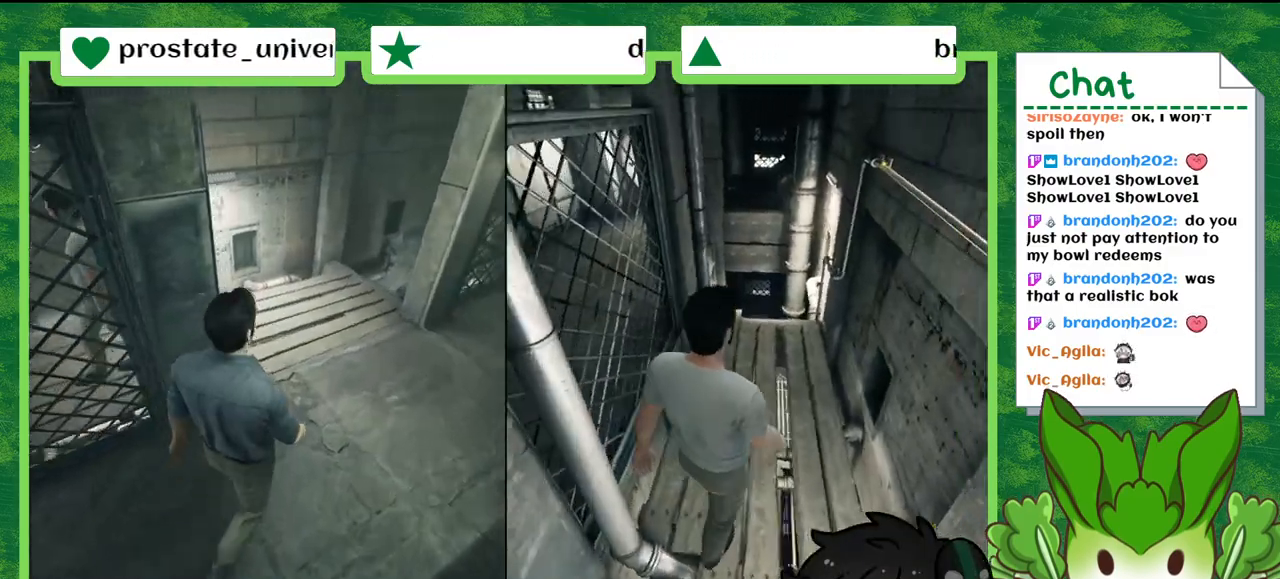
{"buttons": [], "left_stick": "center", "right_stick": "center", "events": [[167, "right_stick", "up-right"], [367, "left_stick", "center"], [367, "right_stick", "center"]]}
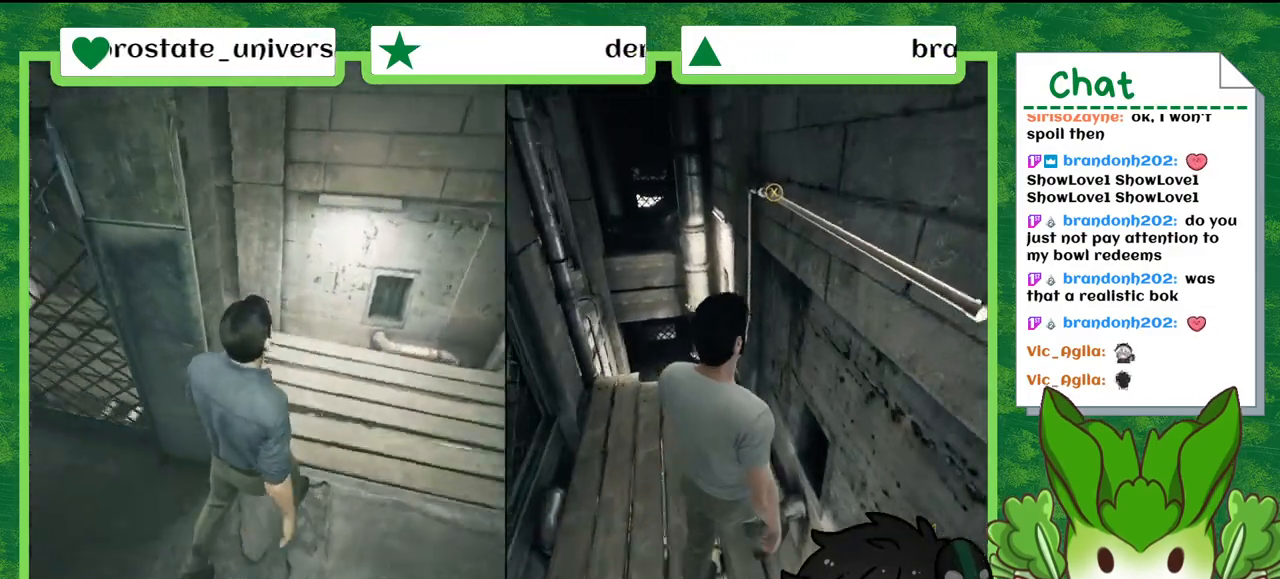
{"buttons": [], "left_stick": "center", "right_stick": "center", "events": []}
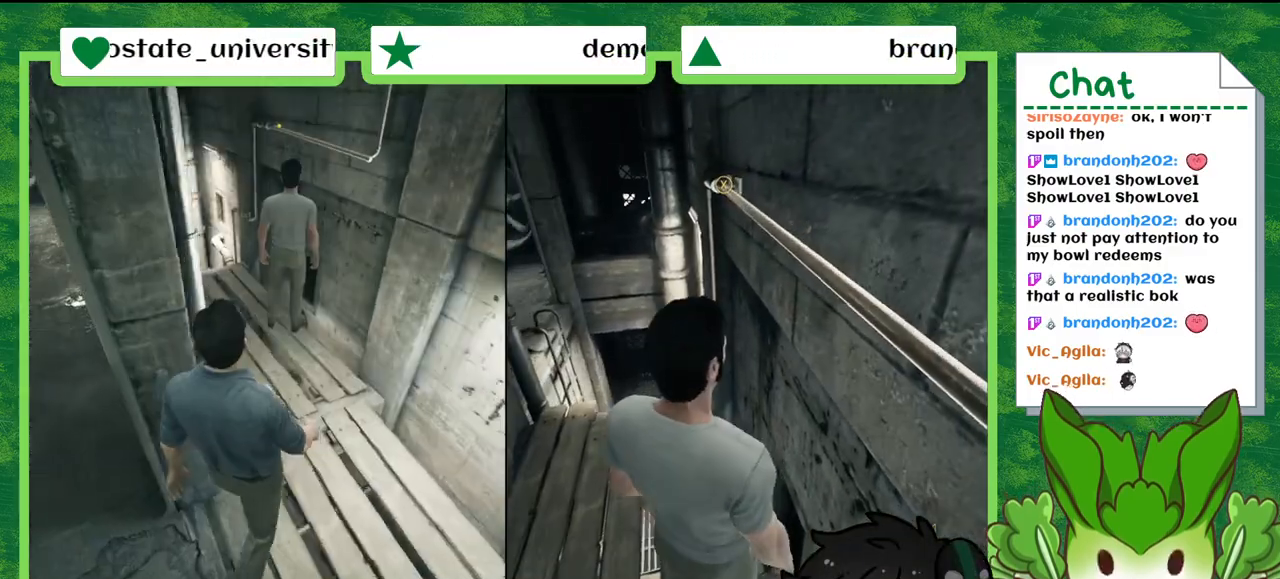
{"buttons": [], "left_stick": "center", "right_stick": "center", "events": []}
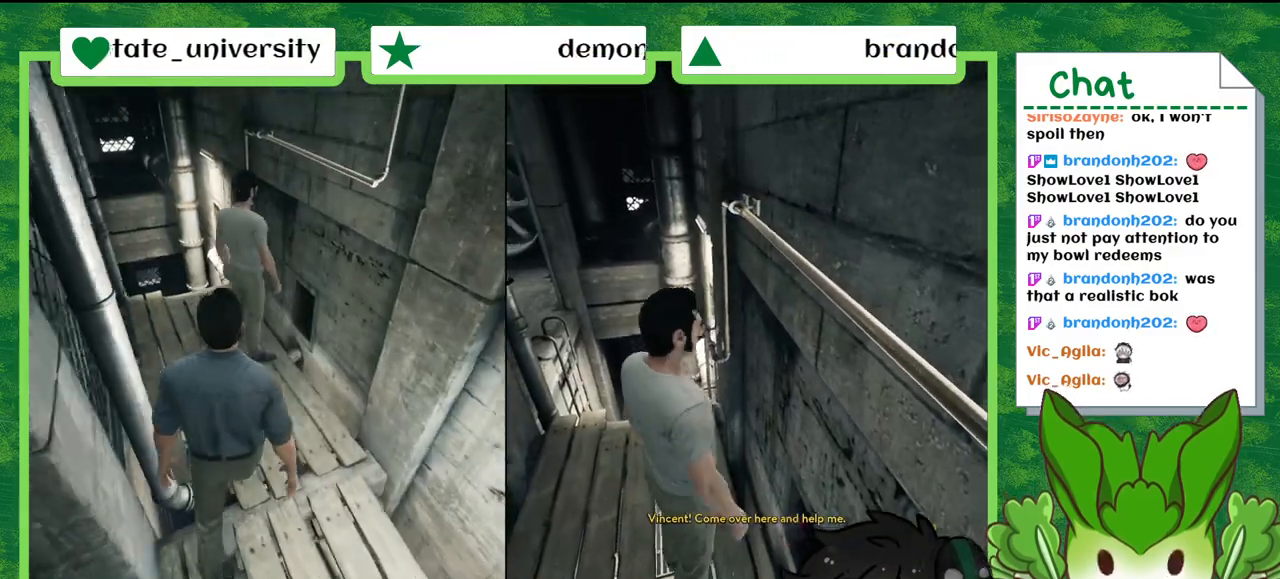
{"buttons": [], "left_stick": "center", "right_stick": "center", "events": []}
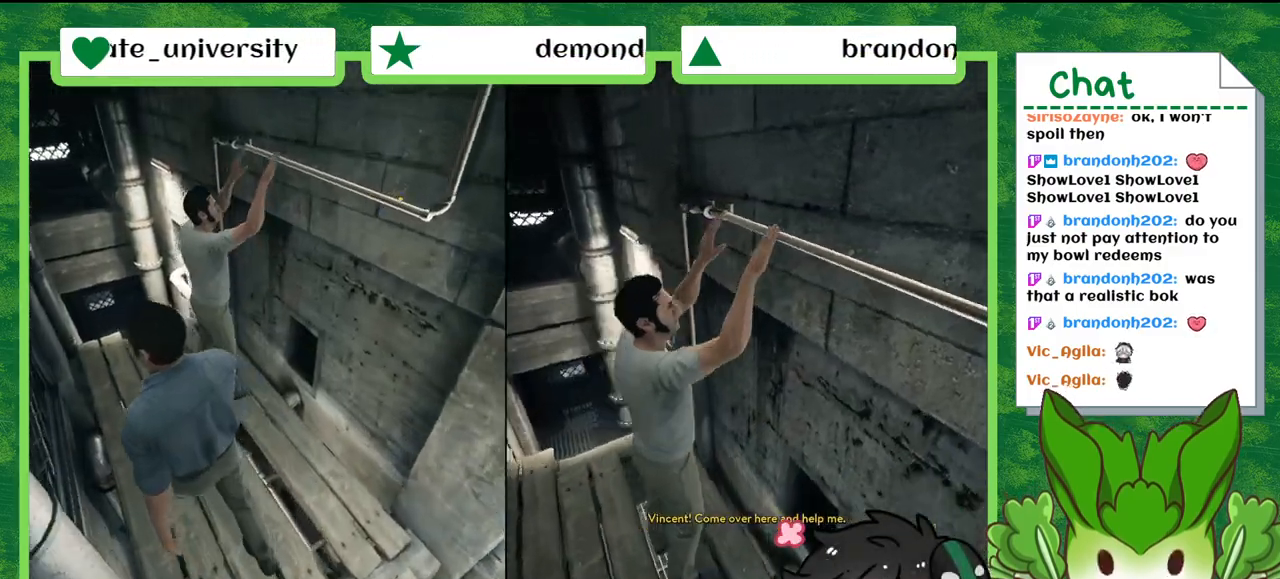
{"buttons": [], "left_stick": "center", "right_stick": "center", "events": []}